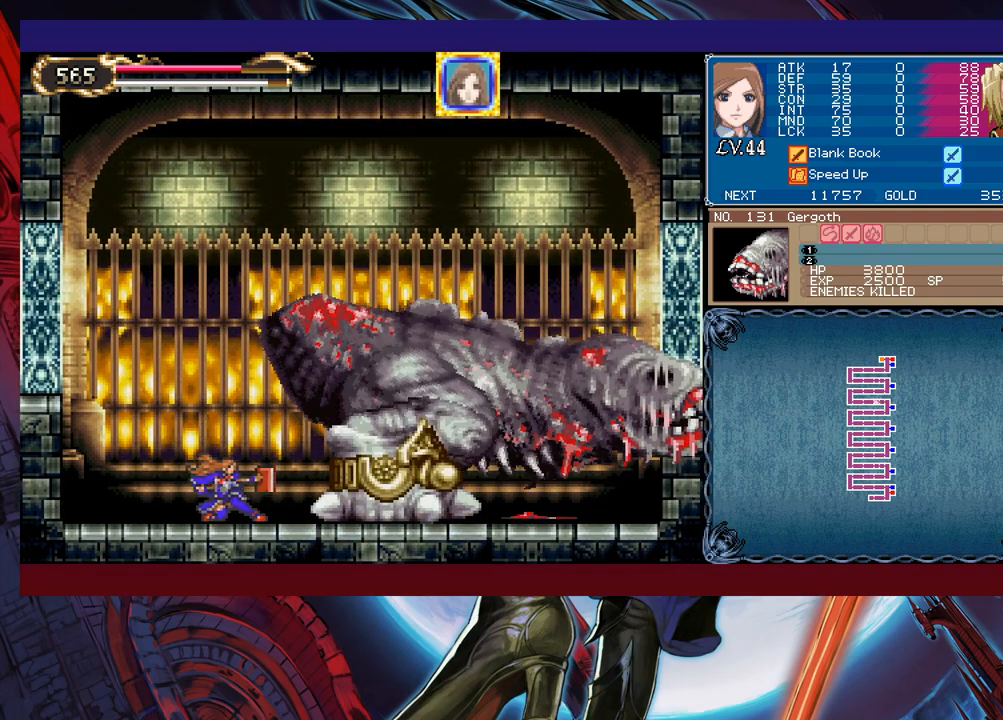
Gameplay with a controller (Xbox layout); each line is a JSON object with the inputs held at the frame after it. "events" lists button and stick changes between this image and that frame as [ms after this image, input, new state], when the widget could be followed in between. Not read: L2 R2 right_stick.
{"buttons": [], "left_stick": "center", "events": [[183, "left_stick", "right"], [283, "X", "down"], [383, "left_stick", "center"], [417, "X", "up"]]}
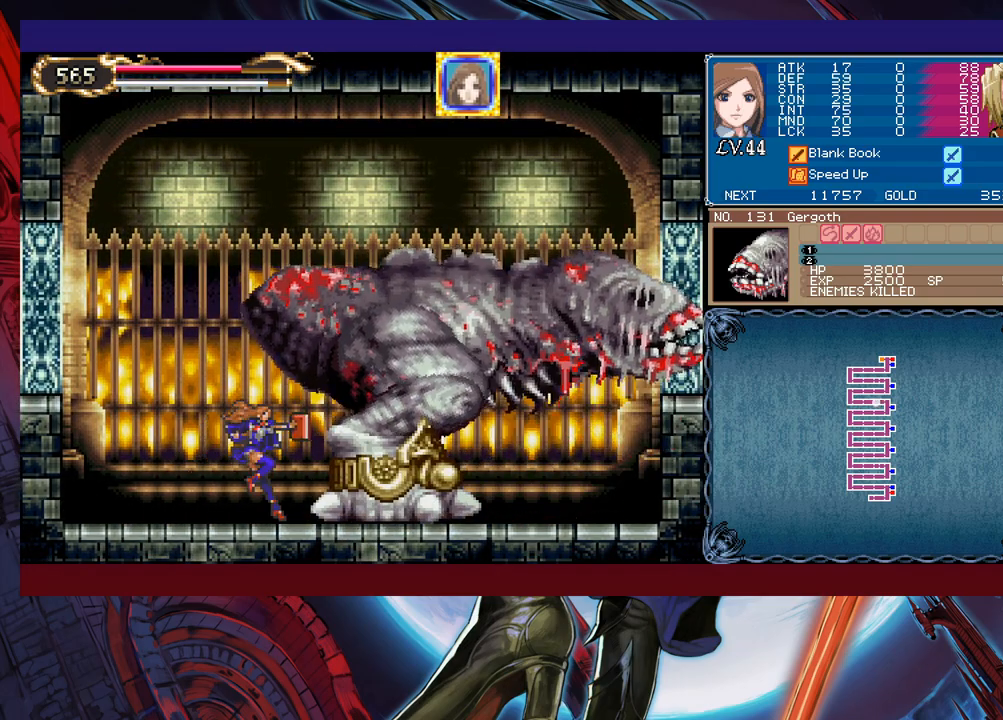
{"buttons": ["X"], "left_stick": "down", "events": [[333, "left_stick", "right"], [417, "X", "down"], [433, "left_stick", "down"]]}
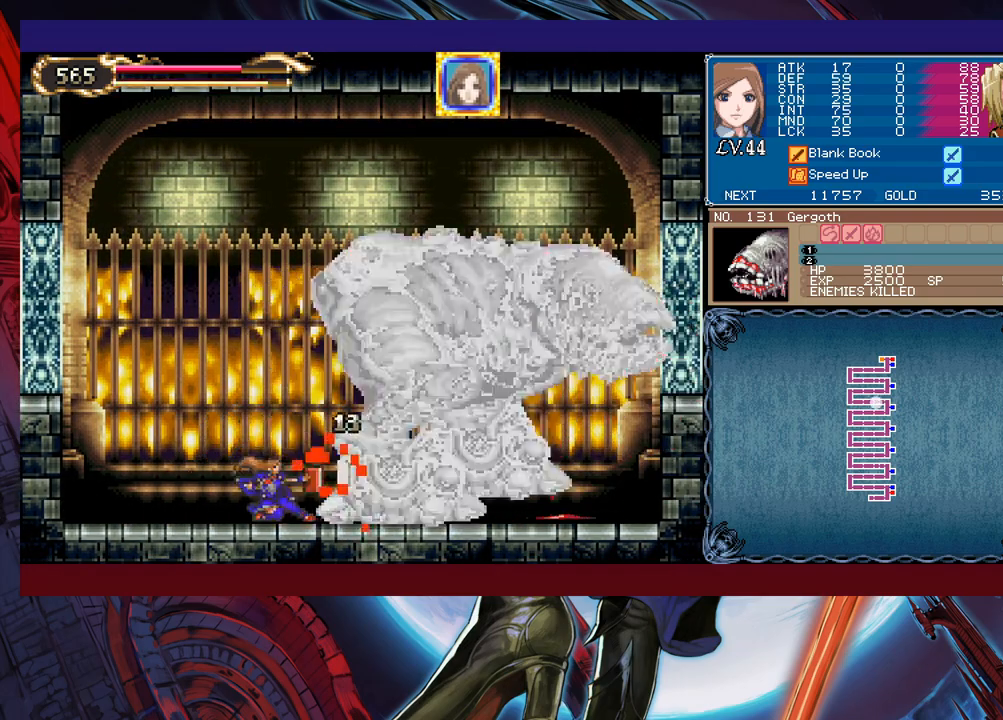
{"buttons": [], "left_stick": "center", "events": [[17, "X", "up"], [467, "left_stick", "center"]]}
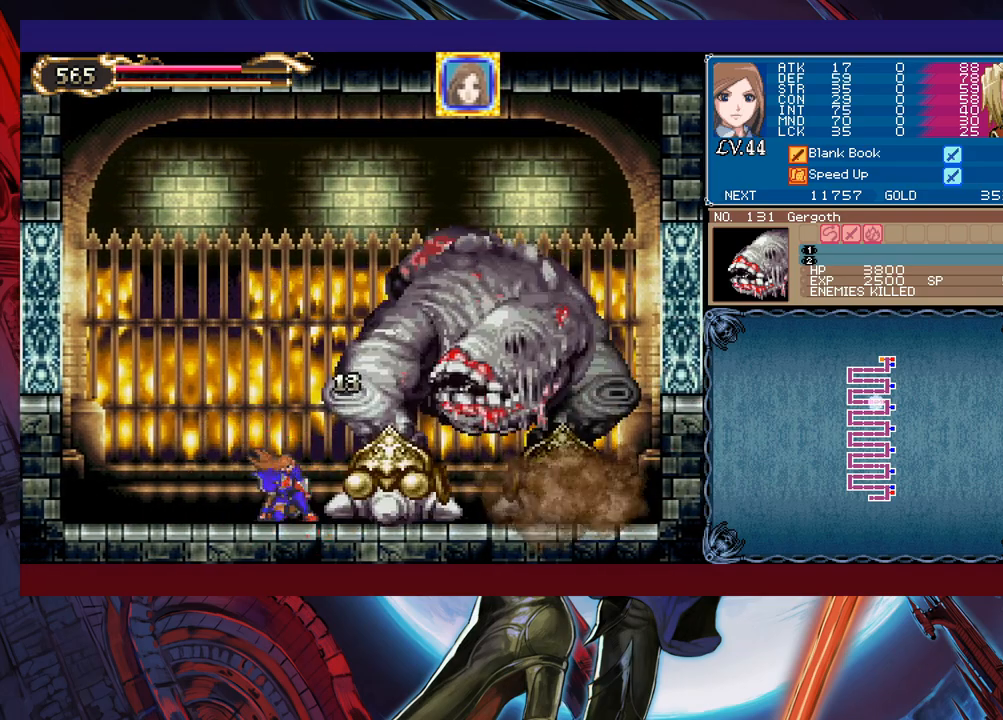
{"buttons": [], "left_stick": "center", "events": [[133, "left_stick", "down-right"], [167, "X", "down"], [233, "left_stick", "down"], [267, "X", "up"], [483, "left_stick", "center"]]}
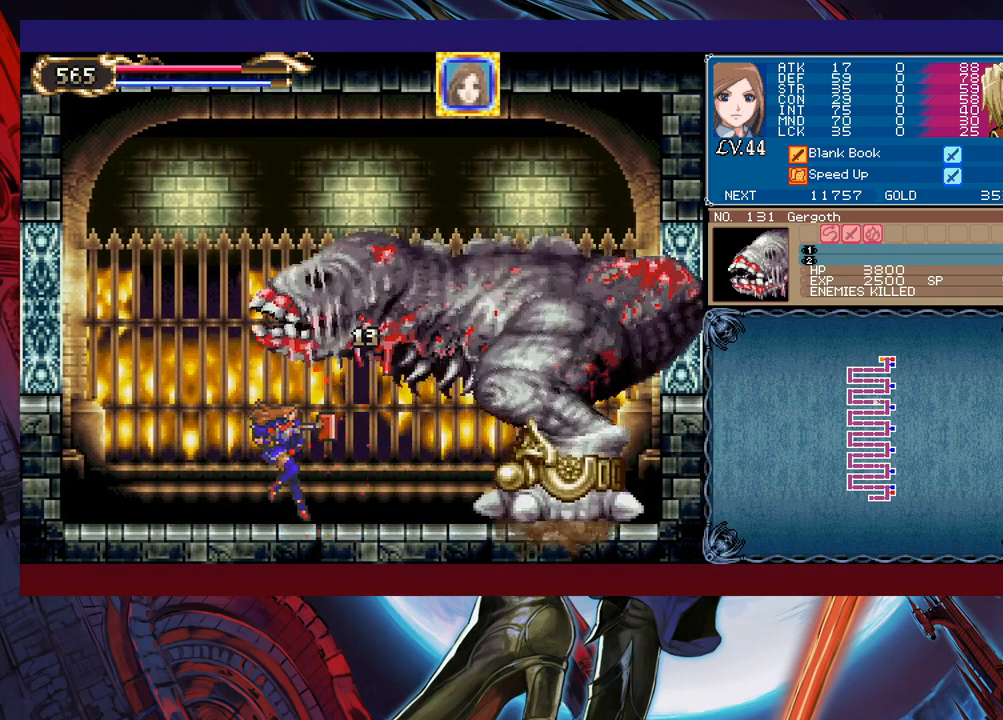
{"buttons": [], "left_stick": "left", "events": [[133, "left_stick", "left"]]}
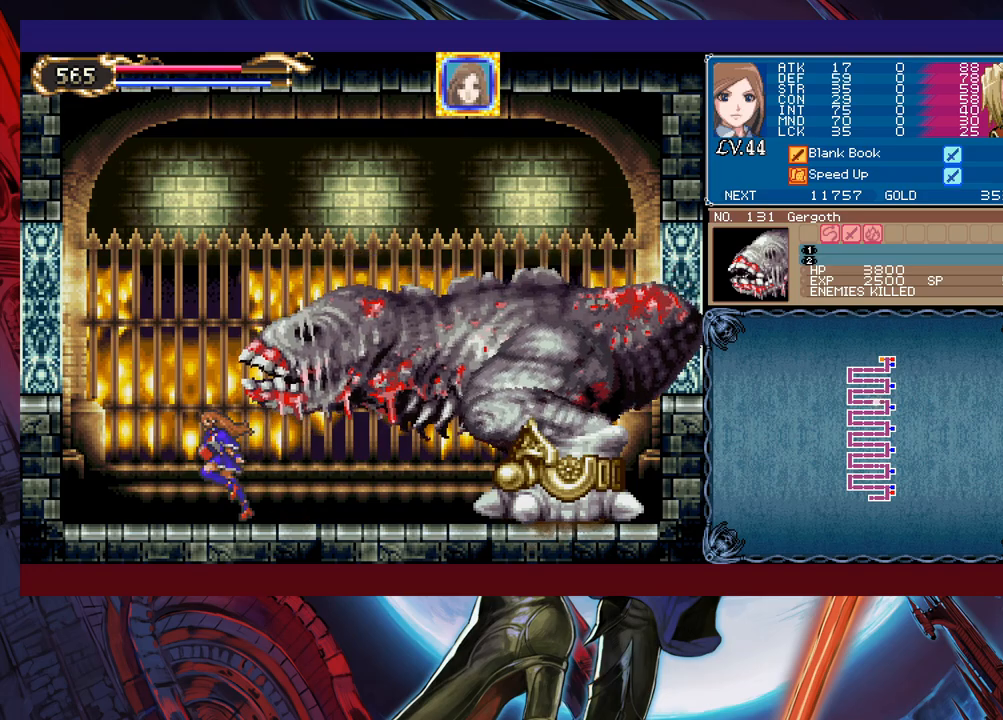
{"buttons": [], "left_stick": "right", "events": [[217, "left_stick", "right"]]}
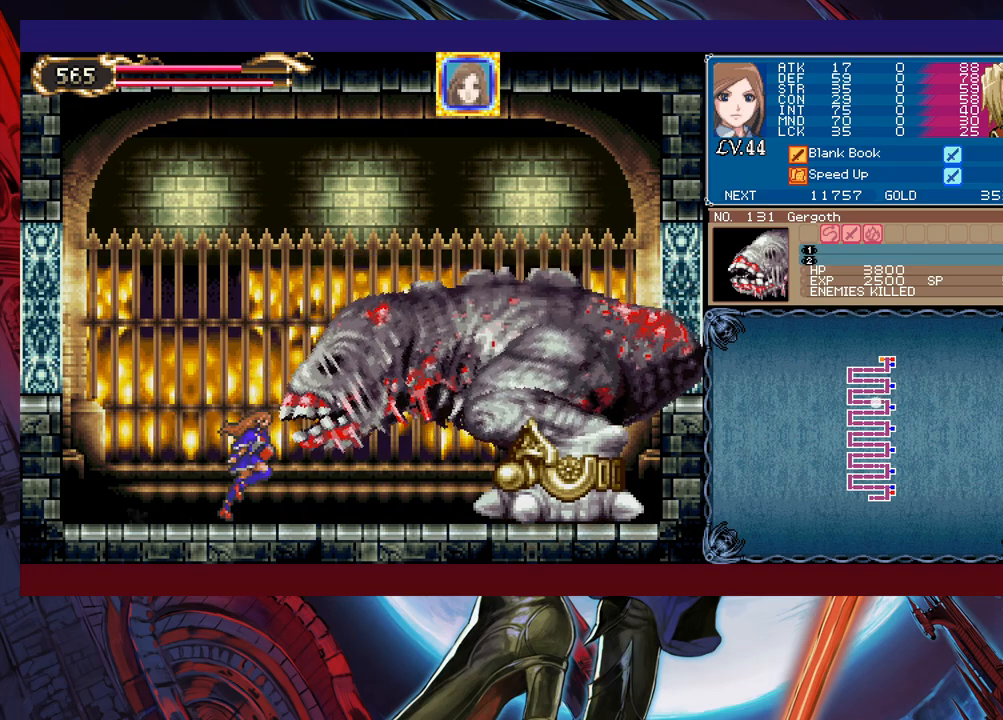
{"buttons": ["X"], "left_stick": "center", "events": [[17, "X", "down"], [83, "X", "up"], [83, "left_stick", "down"], [133, "Y", "down"], [233, "Y", "up"], [267, "left_stick", "right"], [467, "left_stick", "center"], [483, "X", "down"]]}
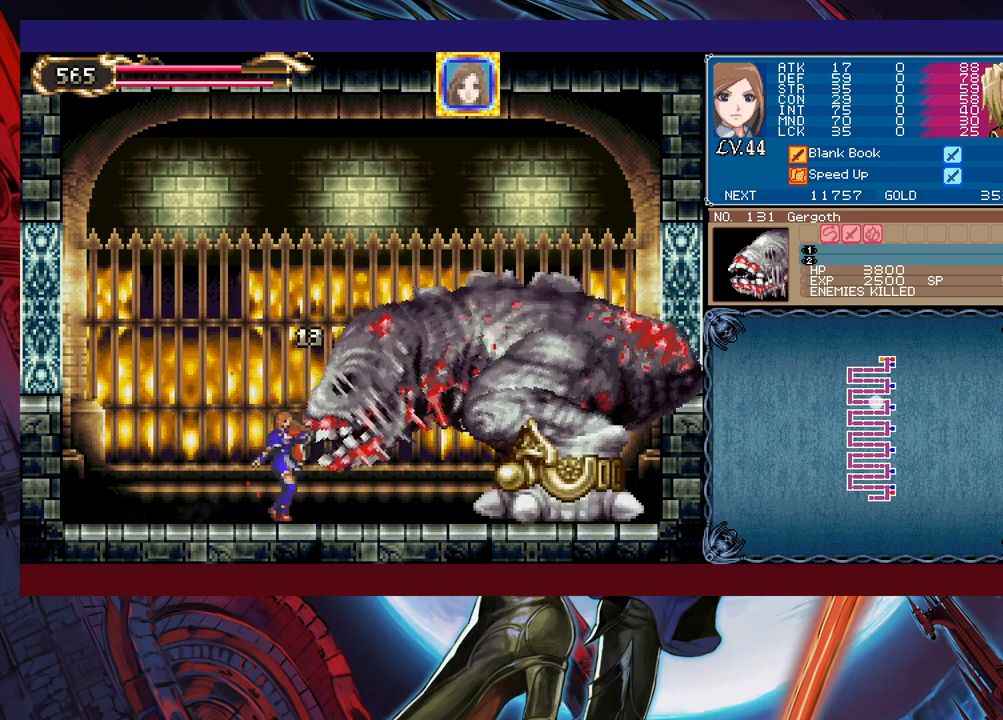
{"buttons": ["X"], "left_stick": "center", "events": [[83, "X", "up"], [117, "left_stick", "down"], [183, "Y", "down"], [233, "left_stick", "center"], [283, "Y", "up"], [333, "left_stick", "right"], [483, "X", "down"], [483, "left_stick", "center"]]}
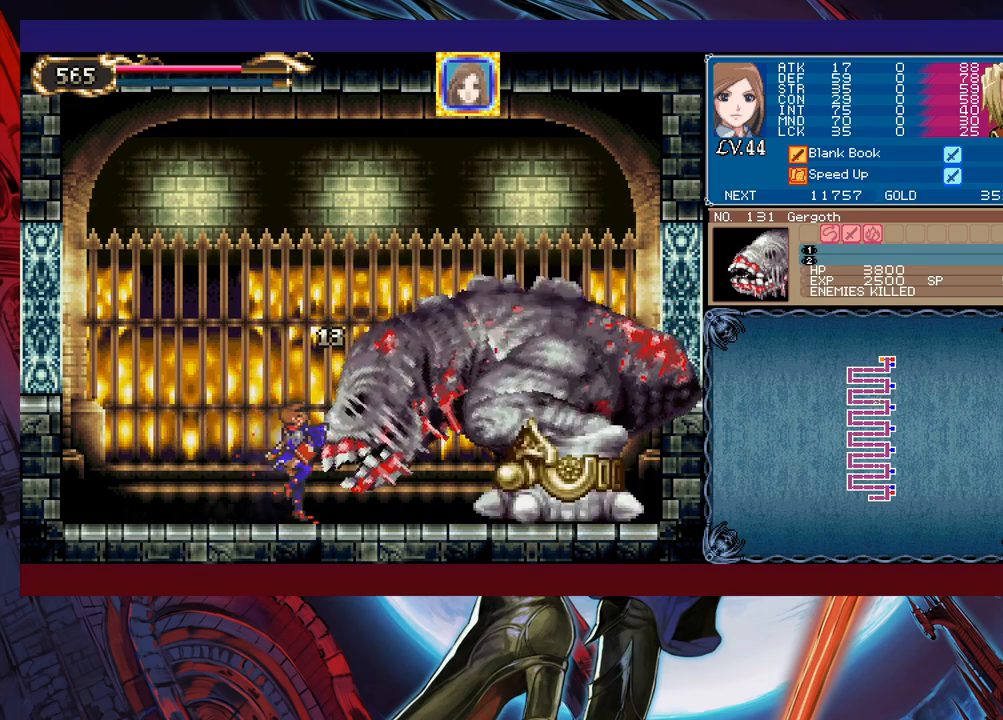
{"buttons": [], "left_stick": "left", "events": [[33, "X", "up"], [67, "left_stick", "down"], [233, "left_stick", "left"]]}
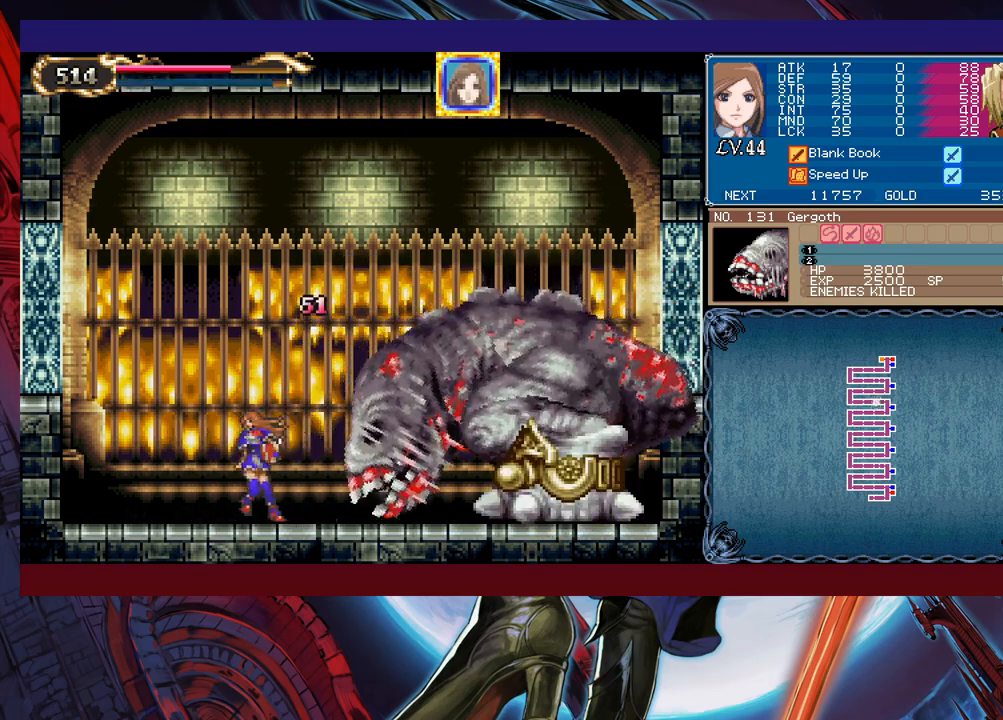
{"buttons": [], "left_stick": "left", "events": []}
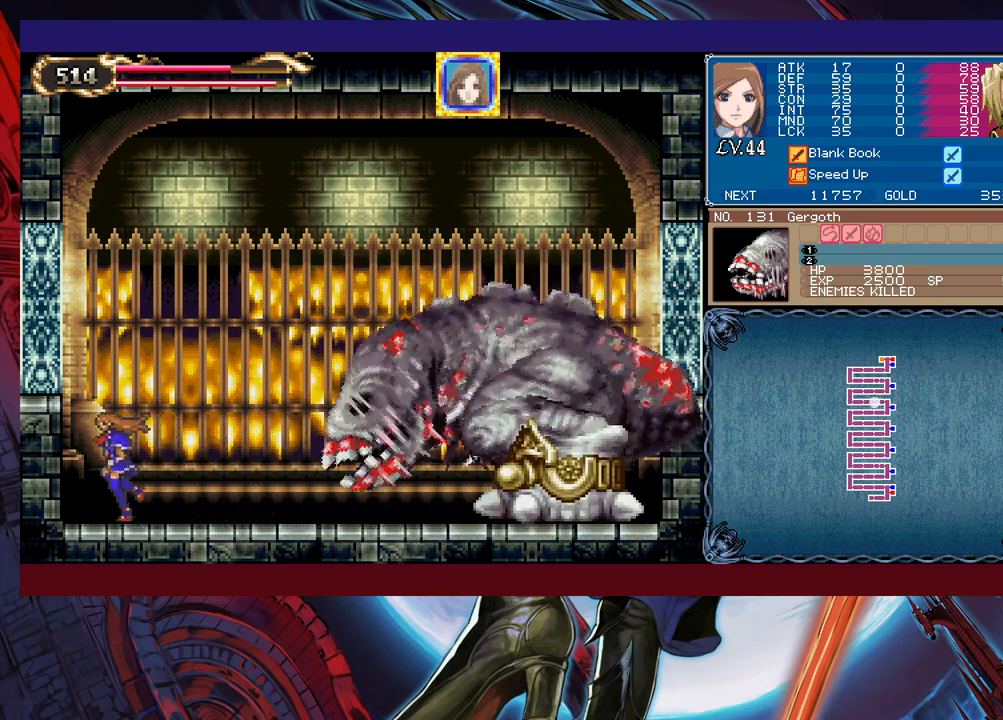
{"buttons": [], "left_stick": "center", "events": [[333, "left_stick", "center"]]}
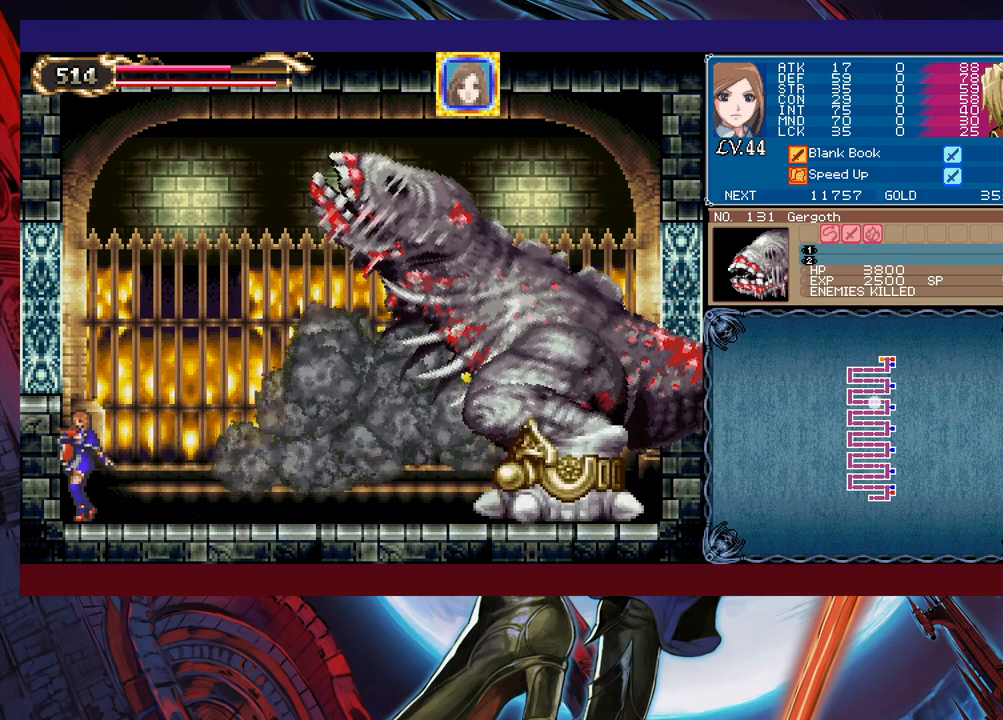
{"buttons": [], "left_stick": "down", "events": [[33, "left_stick", "right"], [133, "X", "down"], [133, "left_stick", "down"], [317, "X", "up"]]}
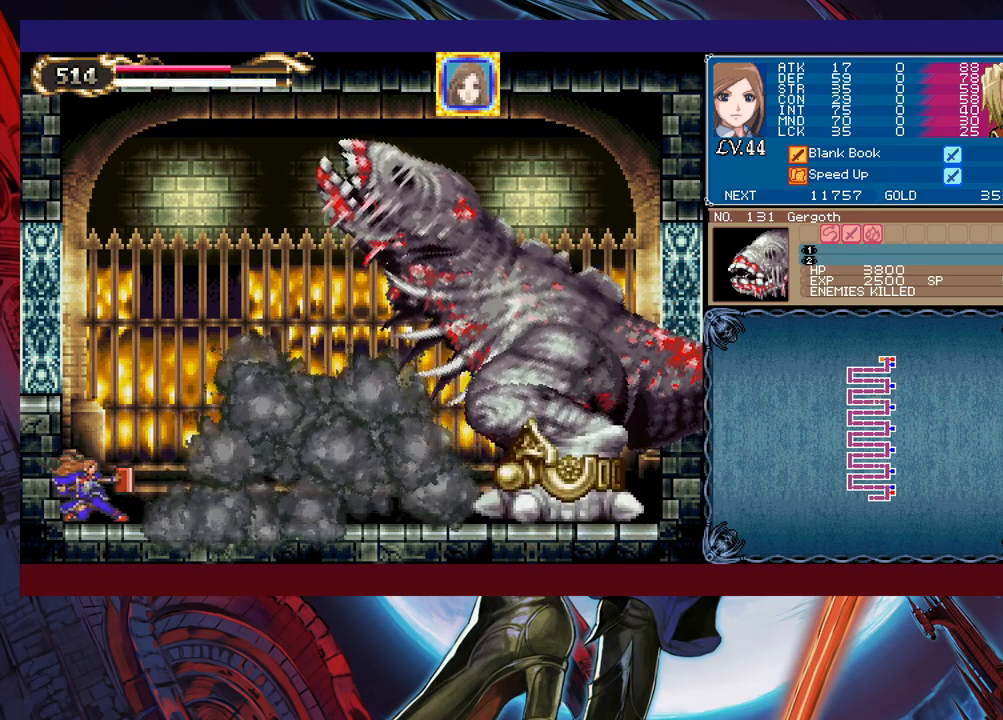
{"buttons": [], "left_stick": "down", "events": [[167, "X", "down"], [233, "X", "up"], [267, "X", "down"], [433, "X", "up"]]}
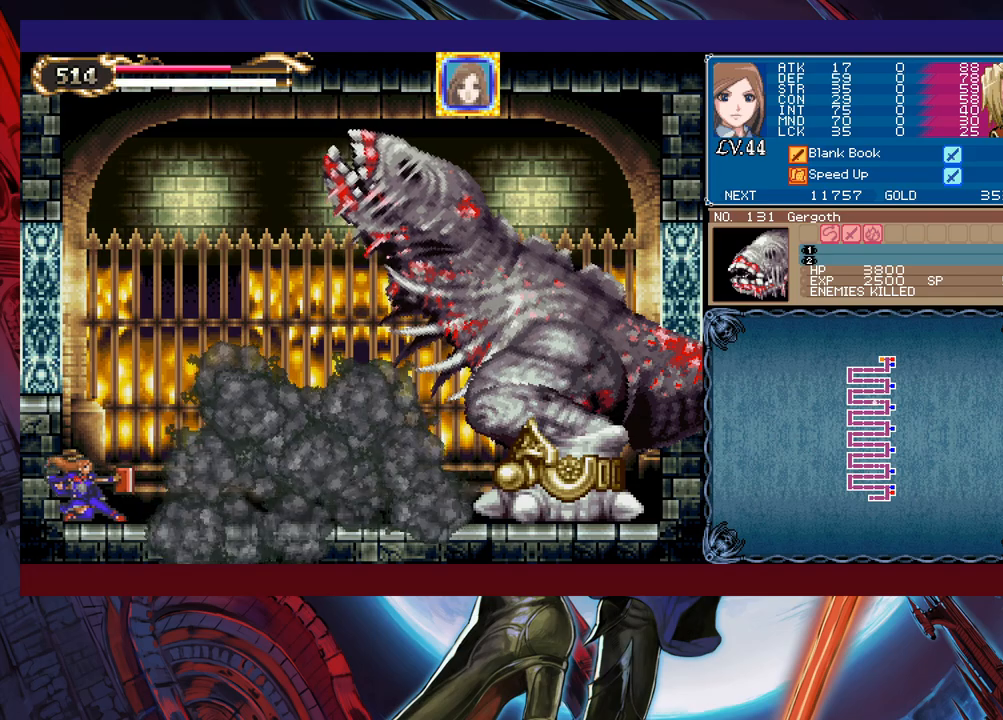
{"buttons": ["X"], "left_stick": "down", "events": [[383, "X", "down"], [433, "X", "up"], [483, "X", "down"]]}
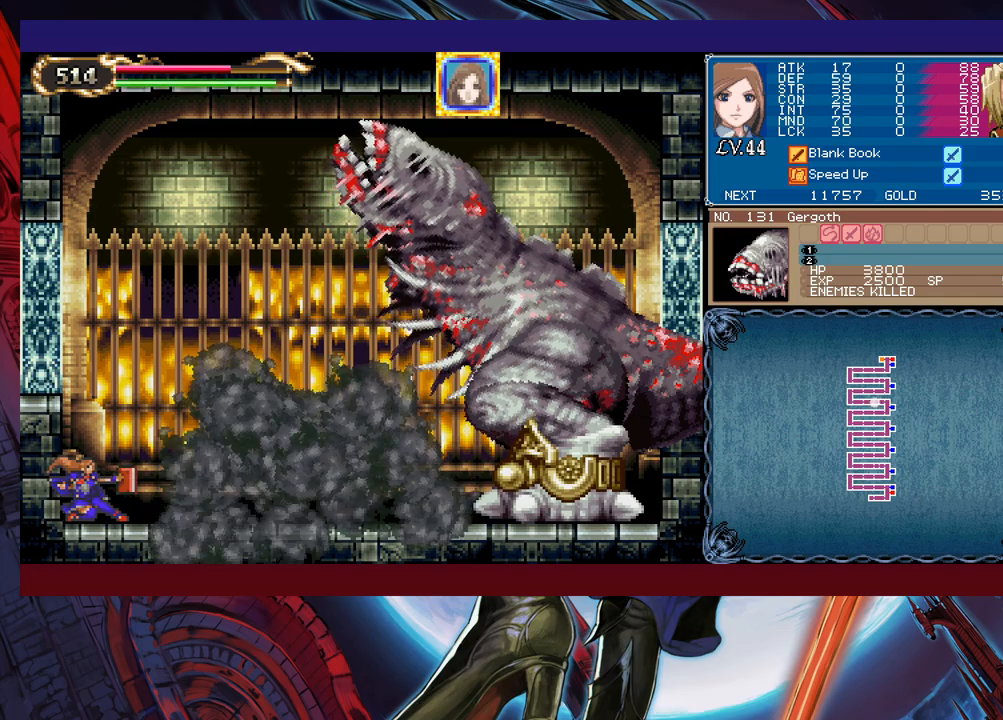
{"buttons": [], "left_stick": "down", "events": [[83, "X", "up"], [317, "X", "down"], [383, "X", "up"], [433, "X", "down"], [483, "X", "up"]]}
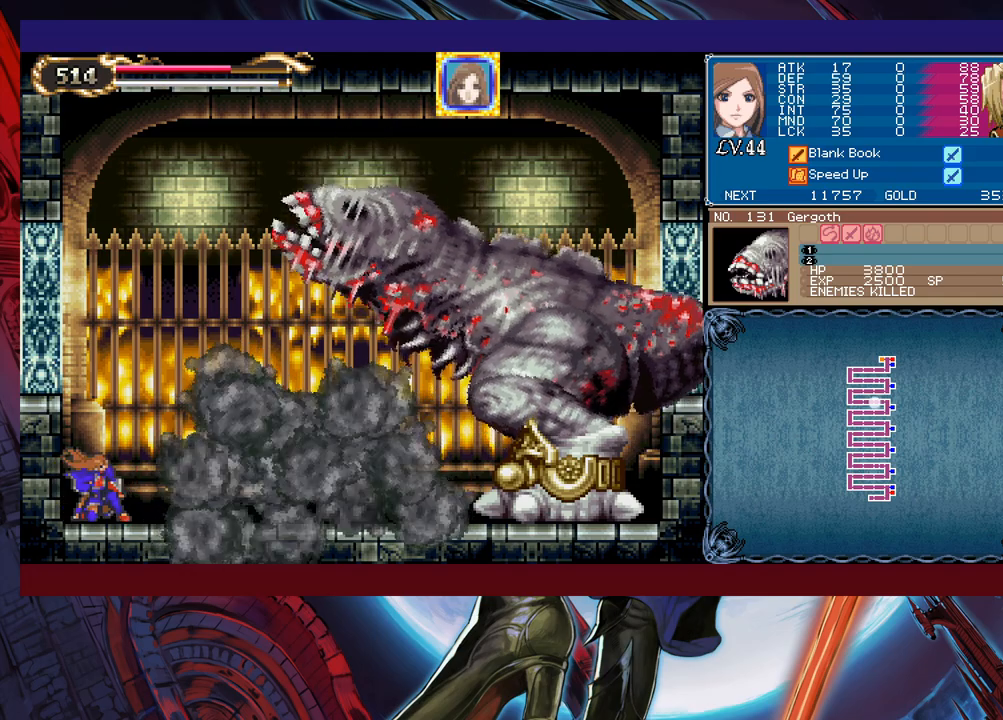
{"buttons": ["X"], "left_stick": "down", "events": [[67, "X", "down"], [183, "X", "up"], [333, "X", "down"], [383, "X", "up"], [467, "X", "down"]]}
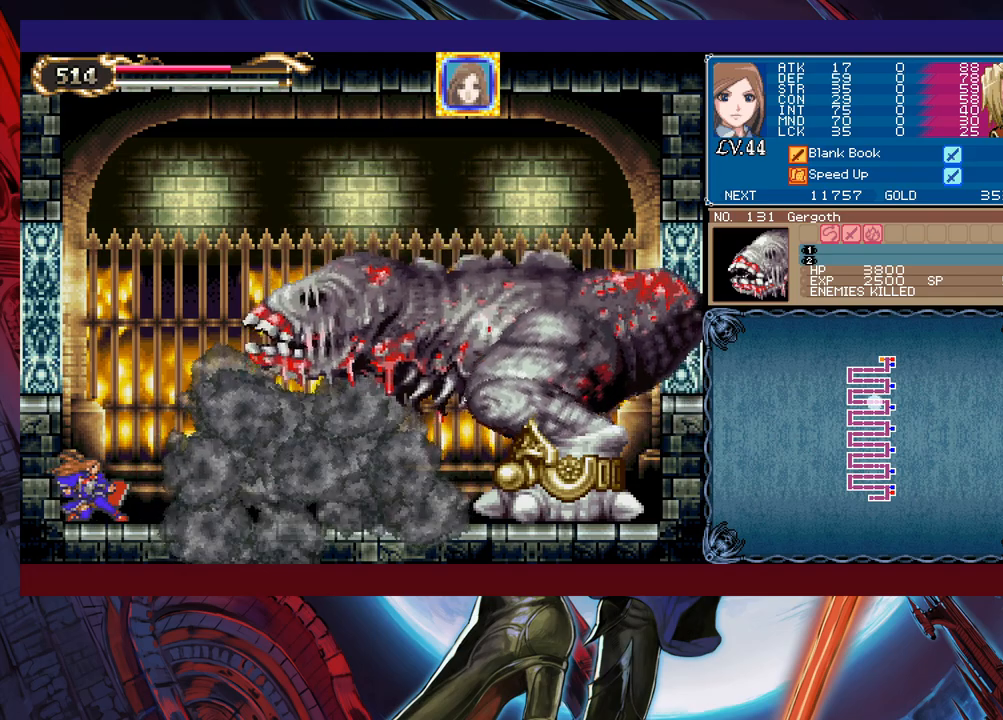
{"buttons": [], "left_stick": "down", "events": [[33, "X", "up"], [83, "X", "down"], [183, "X", "up"], [233, "X", "down"], [333, "X", "up"], [367, "X", "down"], [433, "X", "up"]]}
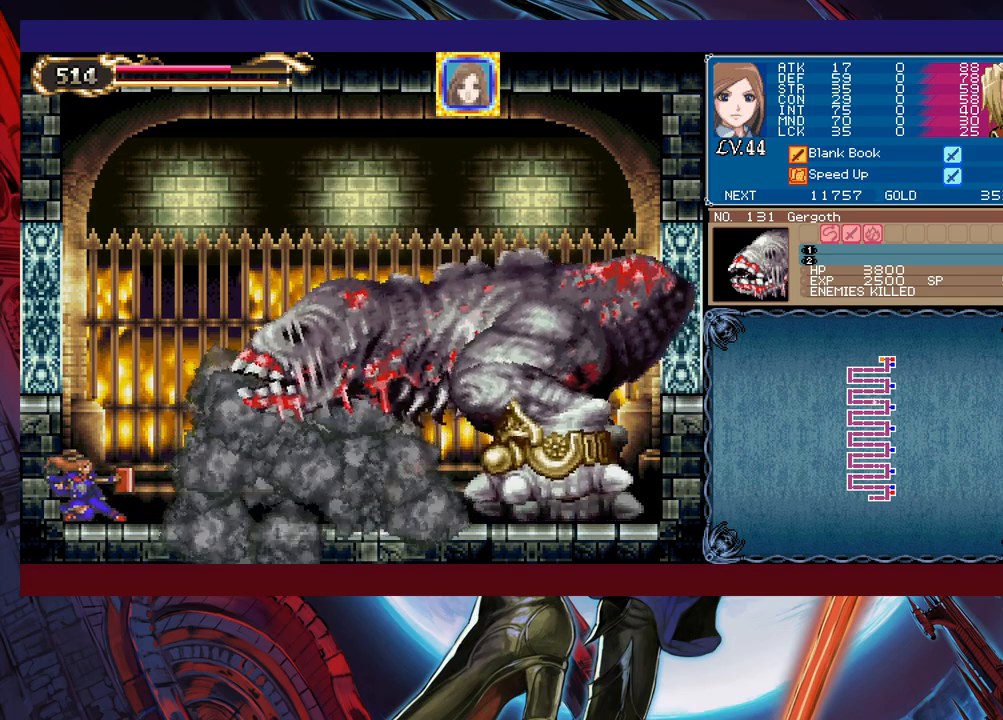
{"buttons": [], "left_stick": "center", "events": [[133, "left_stick", "center"]]}
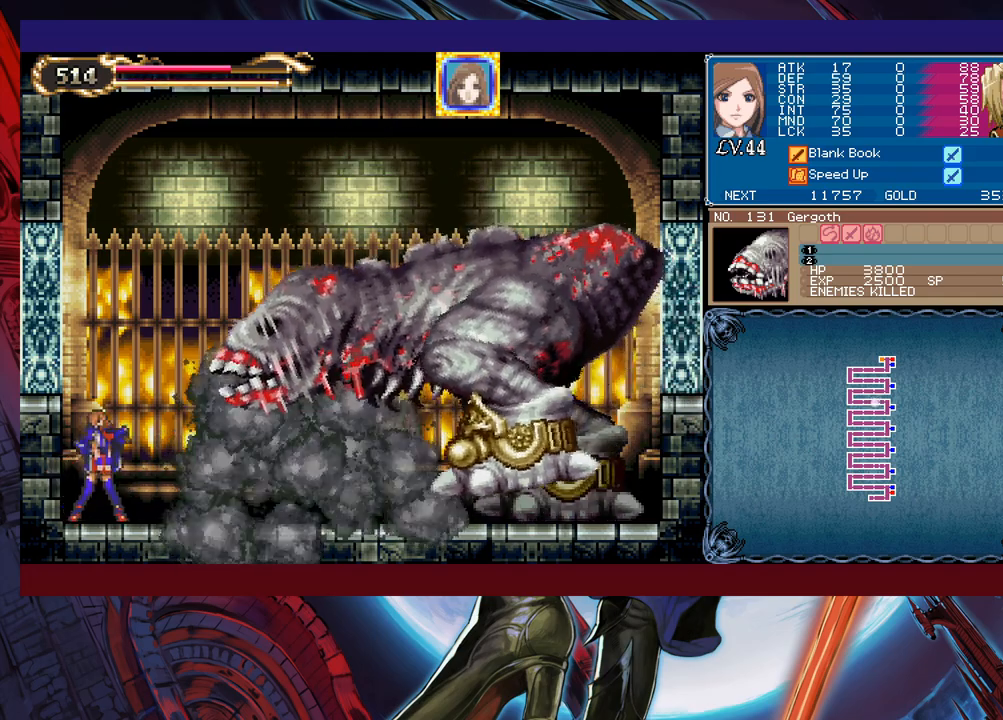
{"buttons": ["X"], "left_stick": "left", "events": [[233, "B", "down"], [283, "left_stick", "right"], [333, "B", "up"], [383, "X", "down"], [417, "left_stick", "center"], [467, "left_stick", "left"]]}
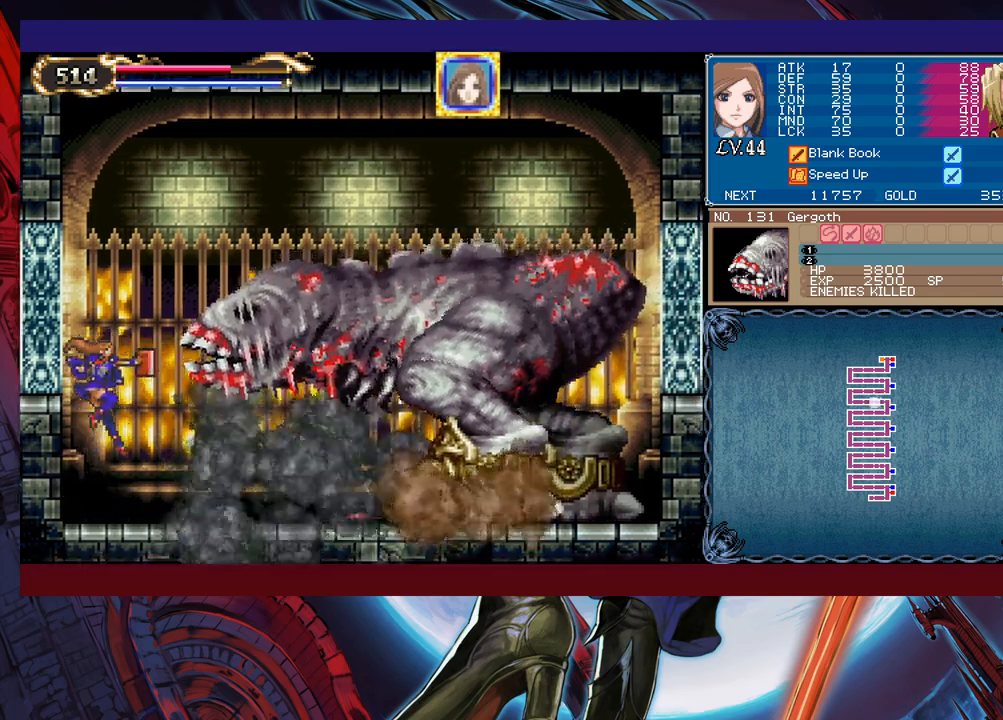
{"buttons": [], "left_stick": "center", "events": [[33, "X", "up"], [217, "left_stick", "center"]]}
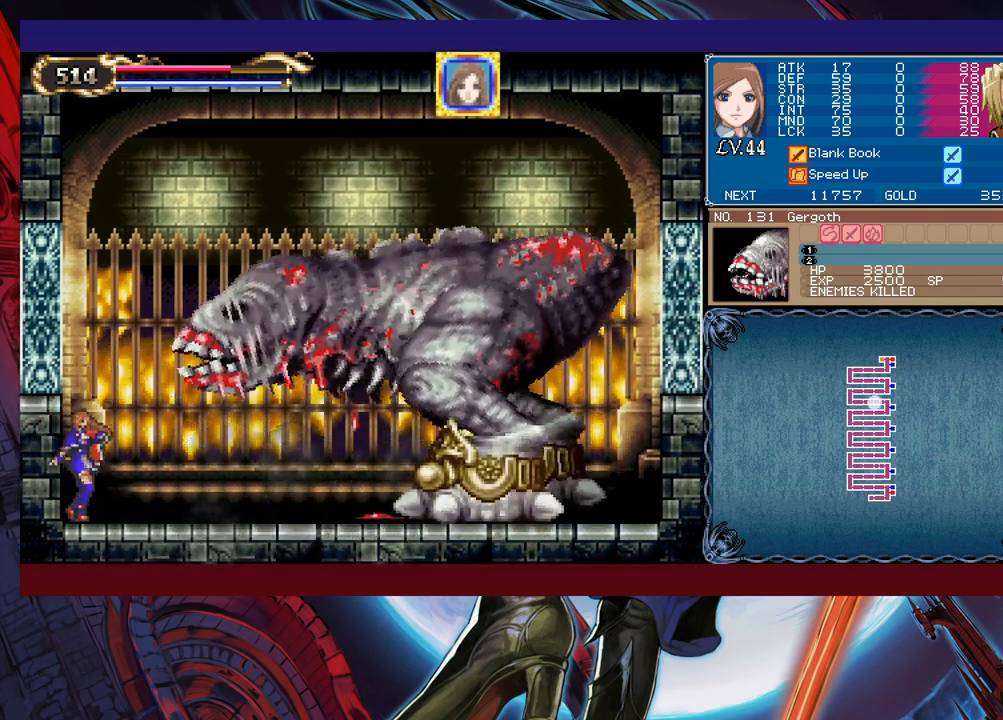
{"buttons": [], "left_stick": "right", "events": [[83, "B", "down"], [83, "left_stick", "right"], [133, "X", "down"], [167, "left_stick", "center"], [217, "B", "up"], [233, "X", "up"], [233, "left_stick", "left"], [433, "left_stick", "center"], [483, "left_stick", "right"]]}
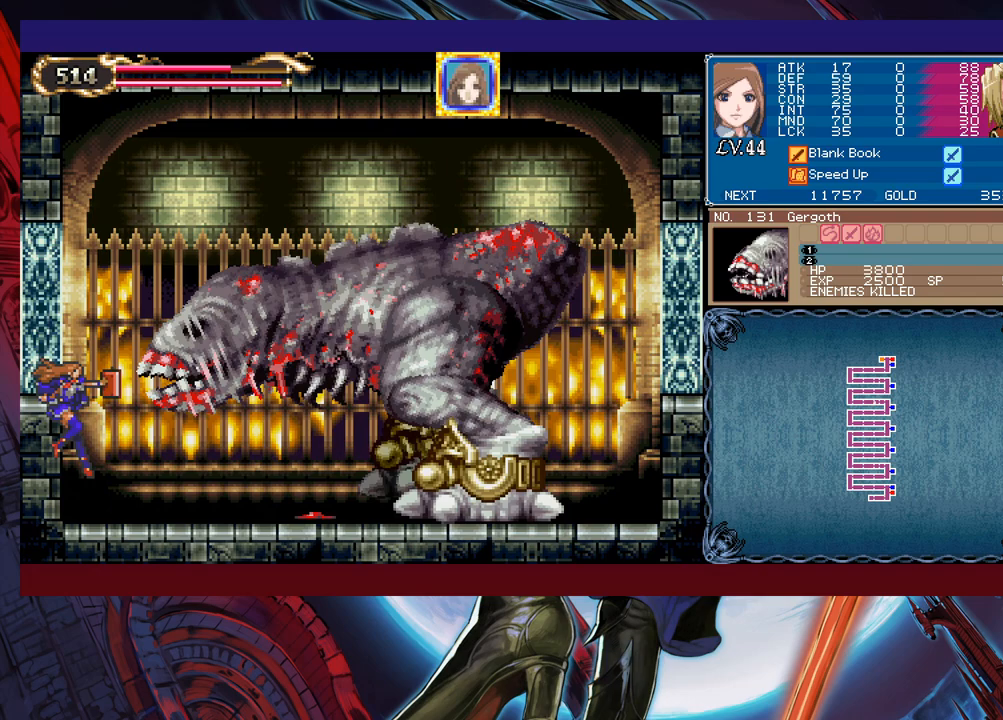
{"buttons": [], "left_stick": "down-left", "events": [[67, "left_stick", "center"], [483, "left_stick", "down-left"]]}
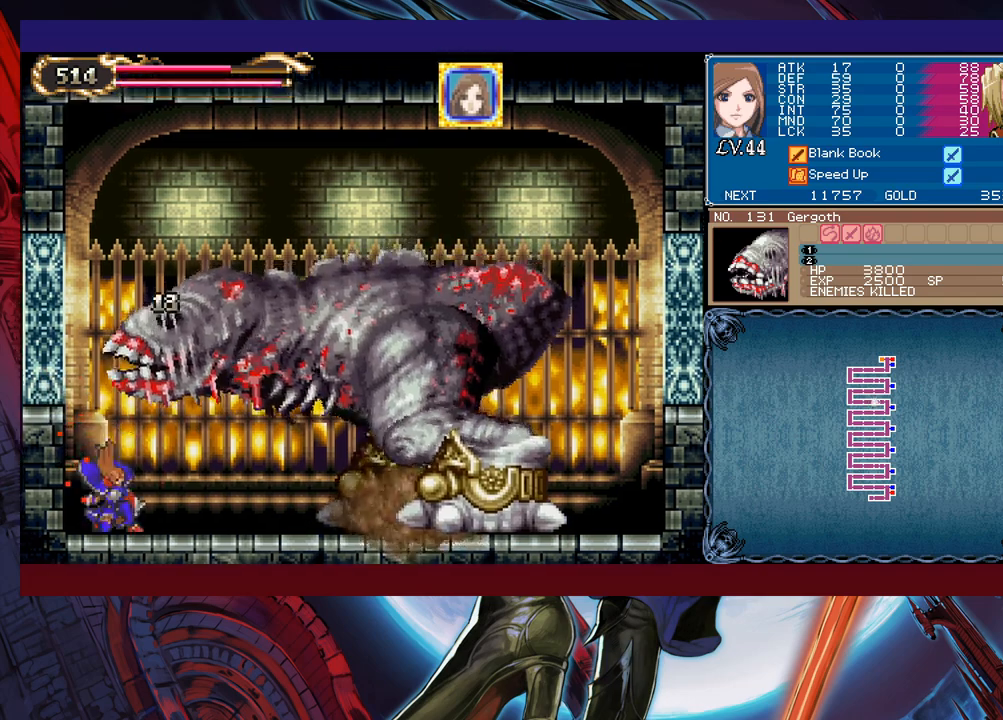
{"buttons": [], "left_stick": "down-left", "events": []}
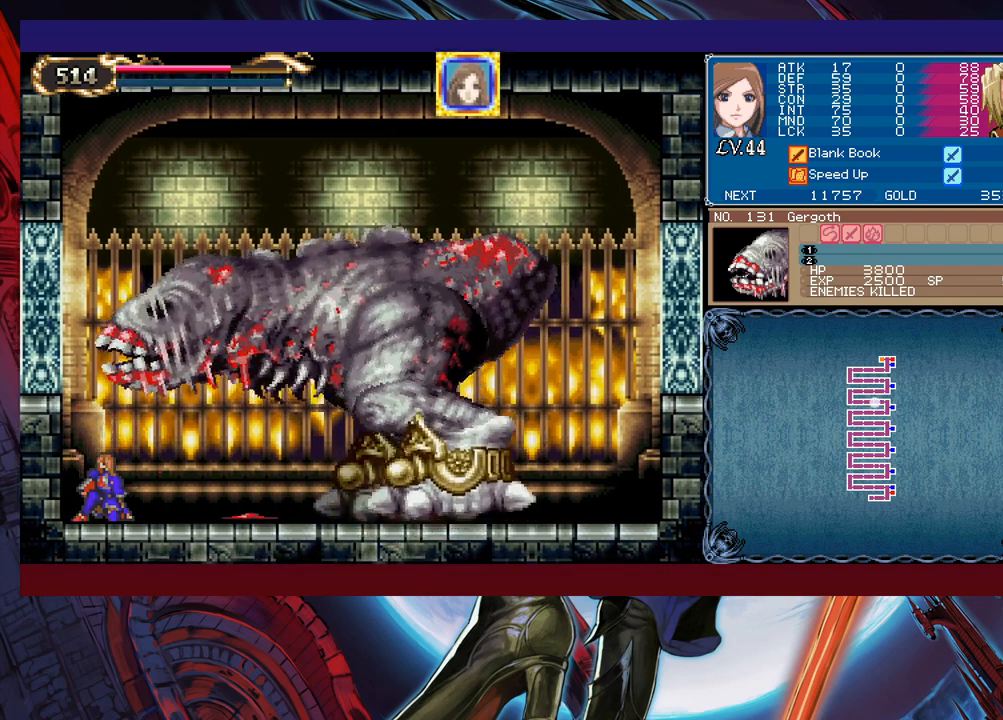
{"buttons": ["B"], "left_stick": "down-left", "events": [[433, "B", "down"]]}
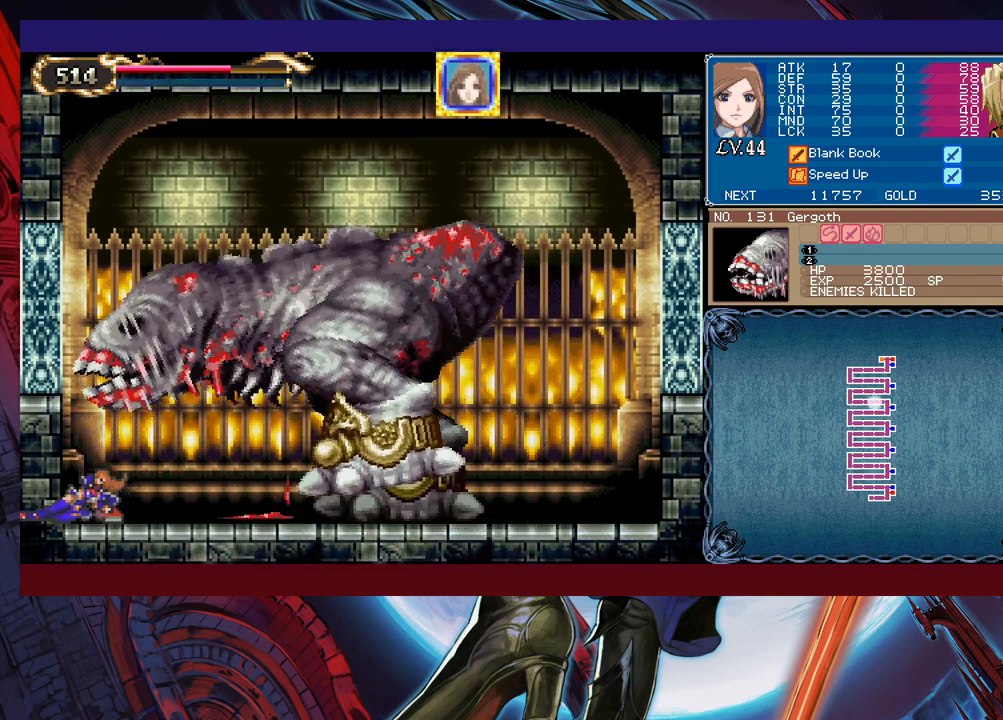
{"buttons": [], "left_stick": "down-left", "events": [[67, "B", "up"]]}
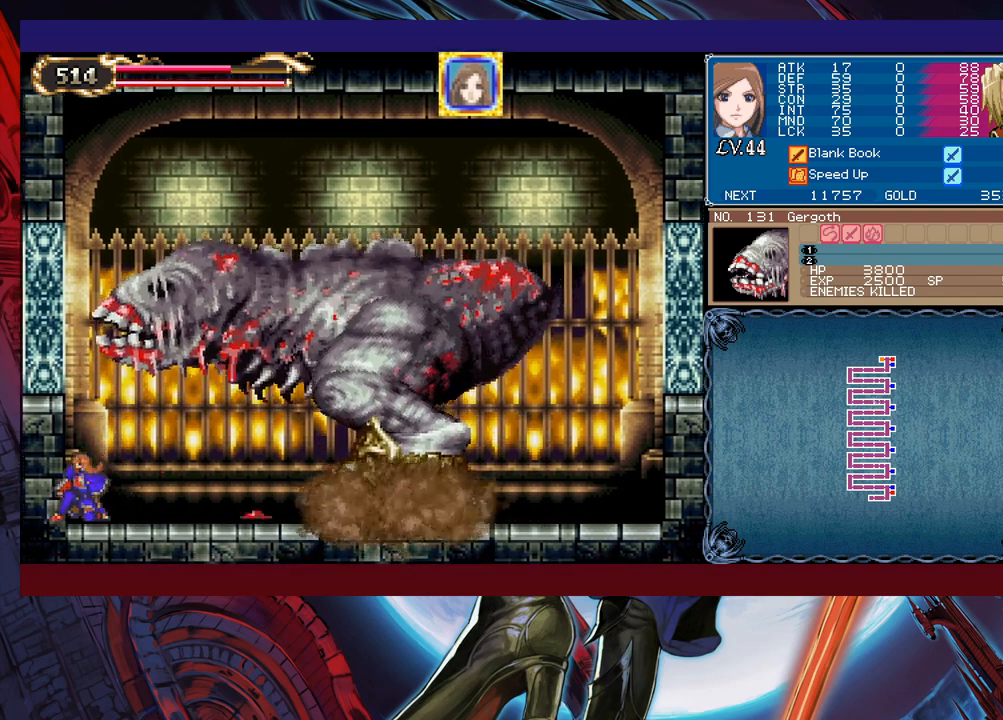
{"buttons": [], "left_stick": "down-left", "events": []}
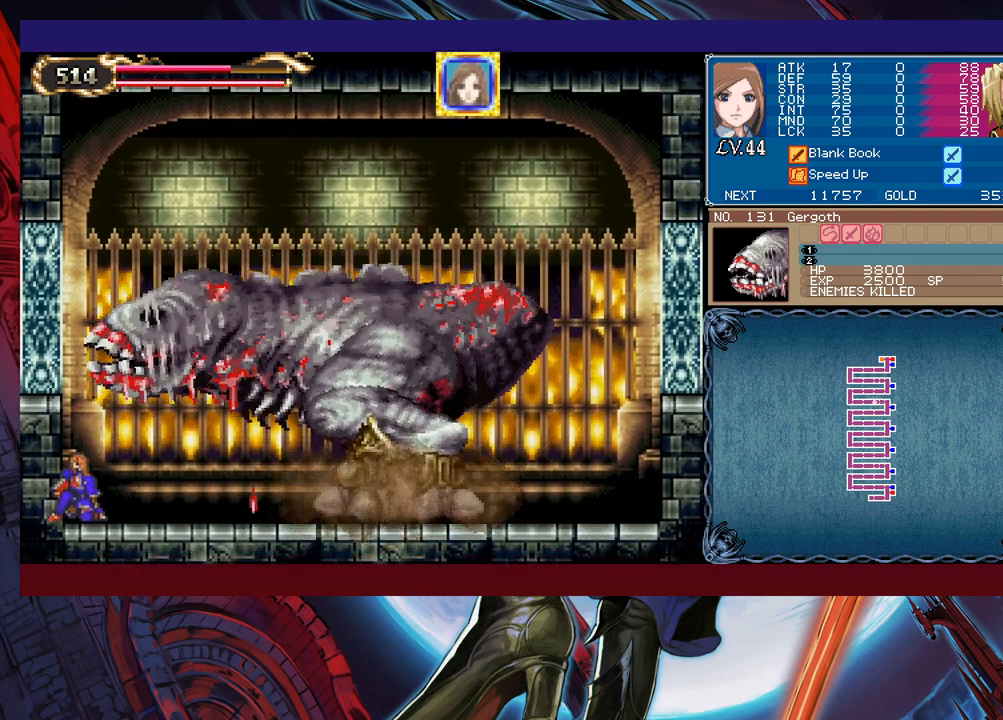
{"buttons": [], "left_stick": "center", "events": [[483, "left_stick", "center"]]}
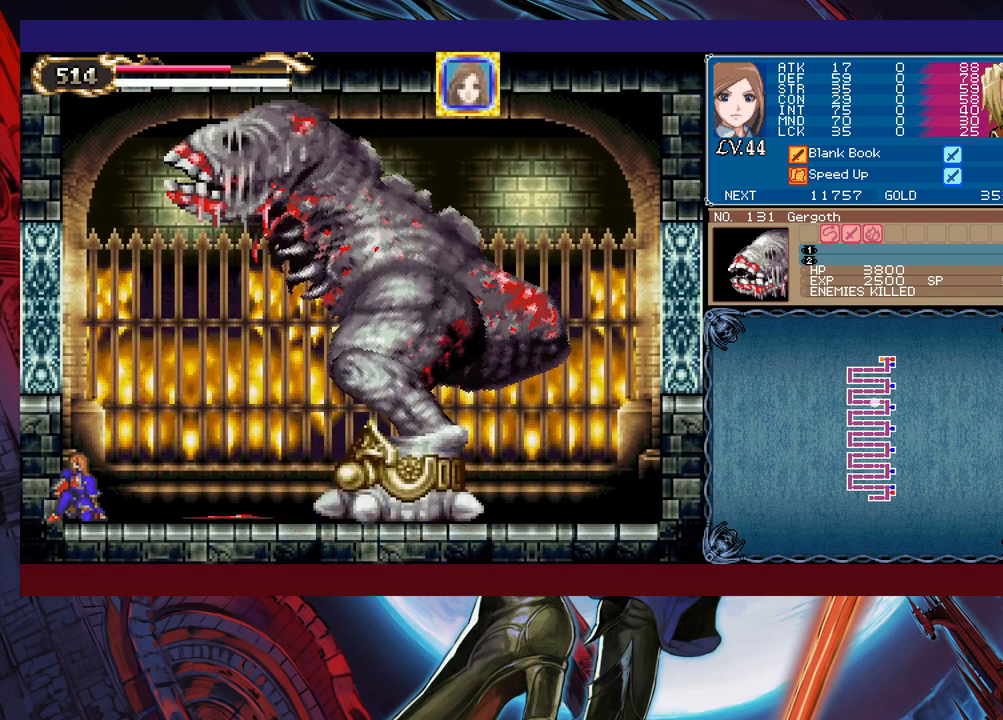
{"buttons": [], "left_stick": "right", "events": [[133, "left_stick", "right"]]}
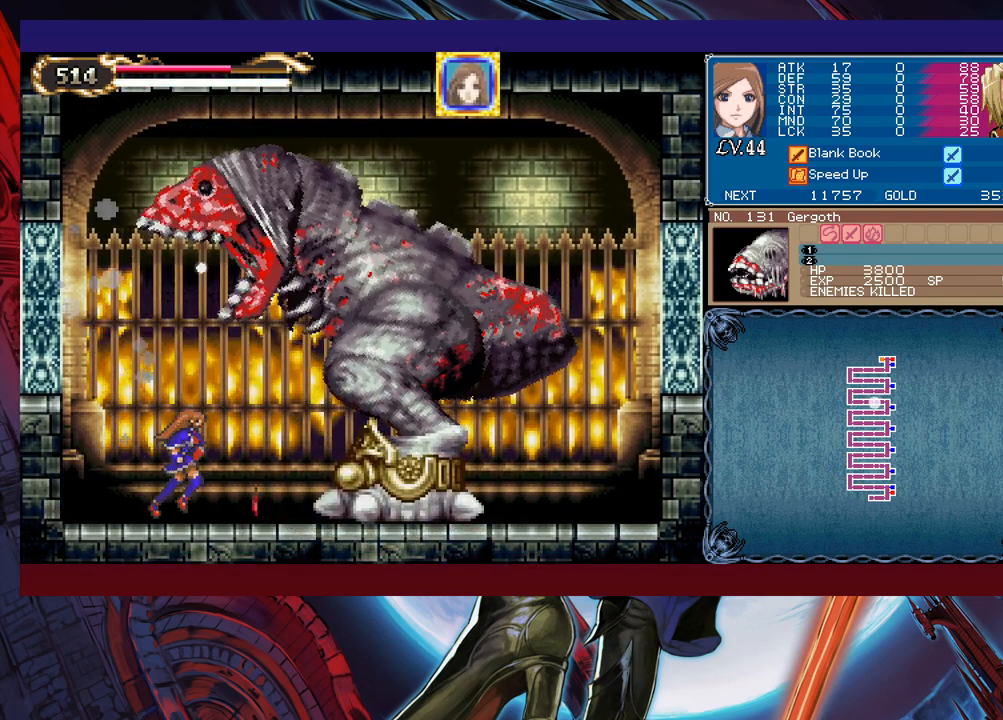
{"buttons": [], "left_stick": "down-right", "events": [[467, "left_stick", "down-right"]]}
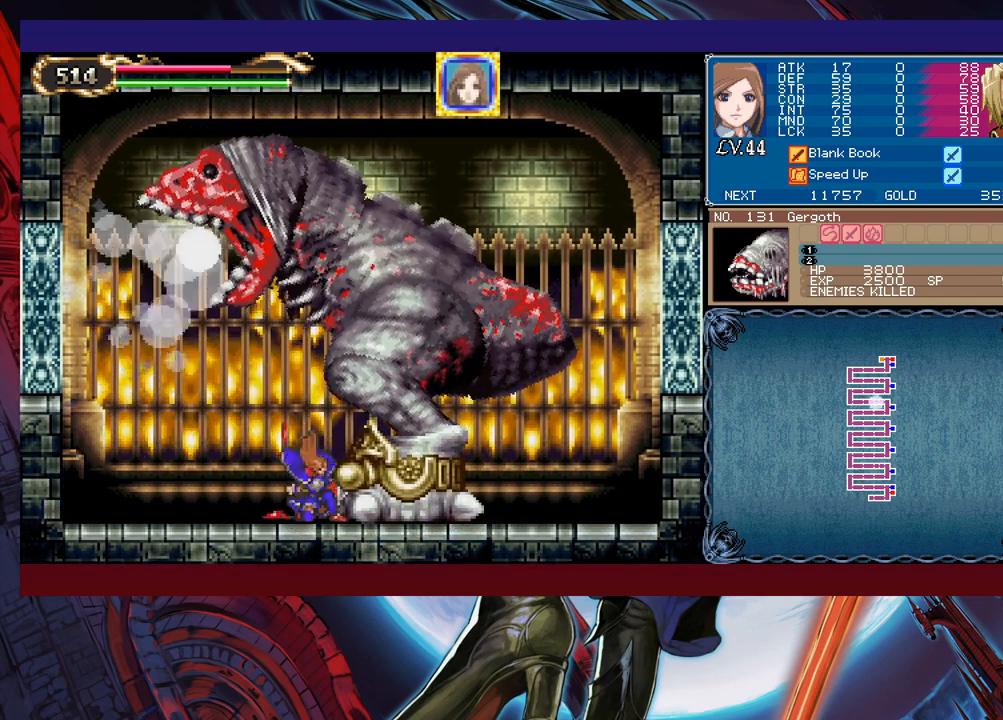
{"buttons": ["X"], "left_stick": "down", "events": [[17, "X", "down"], [17, "left_stick", "down"], [83, "X", "up"], [183, "X", "down"], [233, "X", "up"], [317, "X", "down"], [383, "X", "up"], [467, "X", "down"]]}